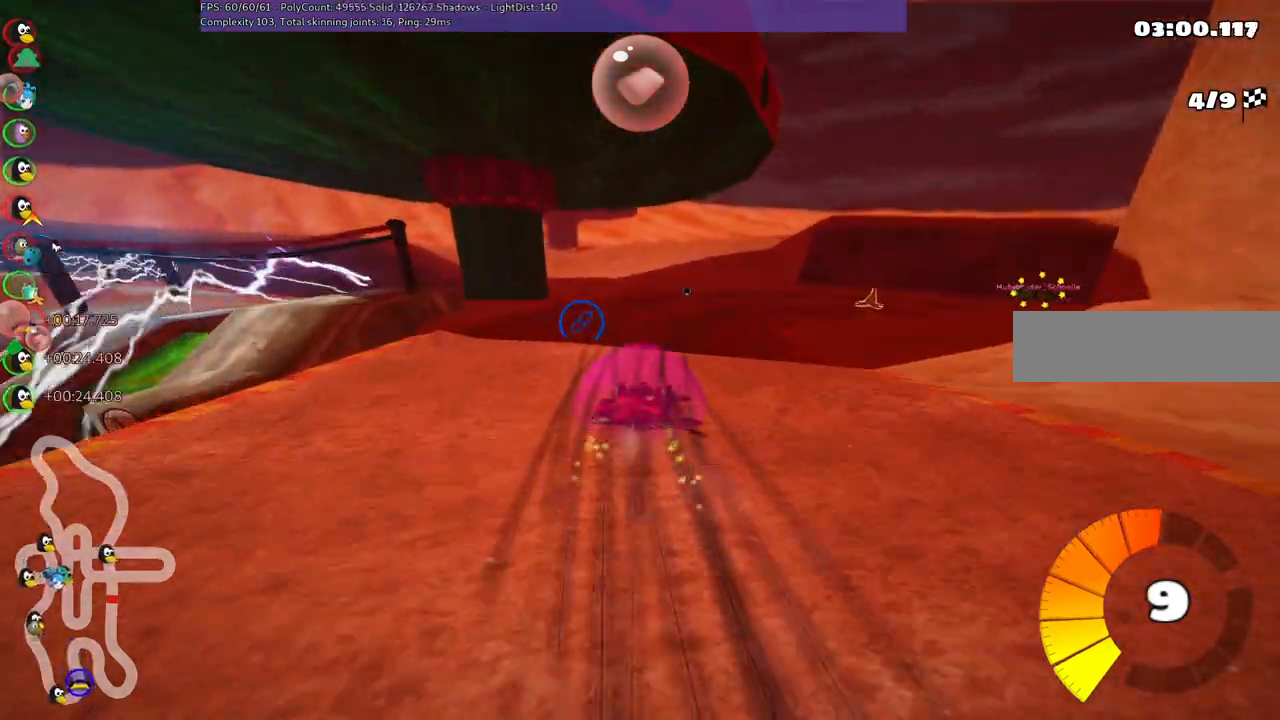
Gameplay with keyboard; each line is a JSON object with the keys held at the frame after it. "events" lists presses ("down") and releases ("up") of ".", "/", "alt_r", "b", "c", "comma", "ctrl_r", "d", "down", "f", "g", "h", "j", "k", "l", "left", "m", "n", "quote", "return", "right", "semicolon", "shift_r", "space", "super", "up" and "v" between this image and that frame as [ms after this image, input, new state], when the widget could be followed in between. No other keys are recorded. Mouse input is not recorded.
{"keys": ["left", "m", "right", "up"], "events": [[67, "right", "down"]]}
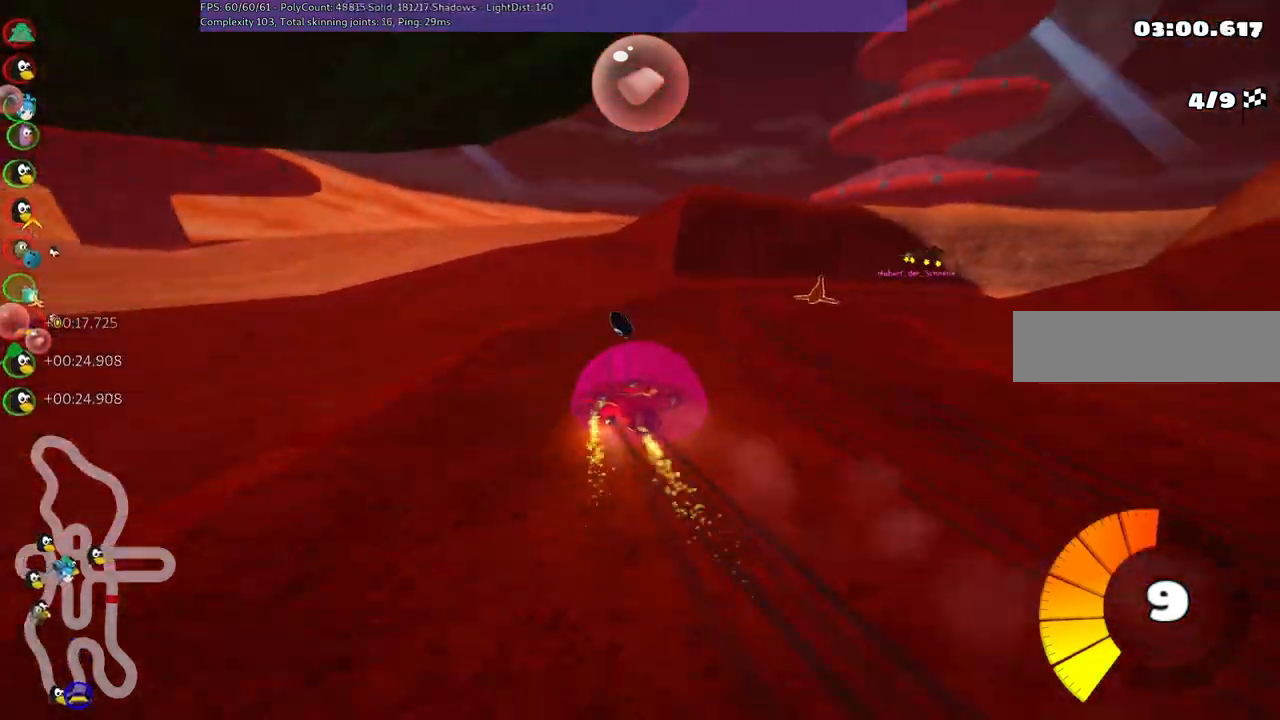
{"keys": ["n", "right", "up"], "events": [[50, "m", "up"], [84, "left", "up"], [317, "n", "down"]]}
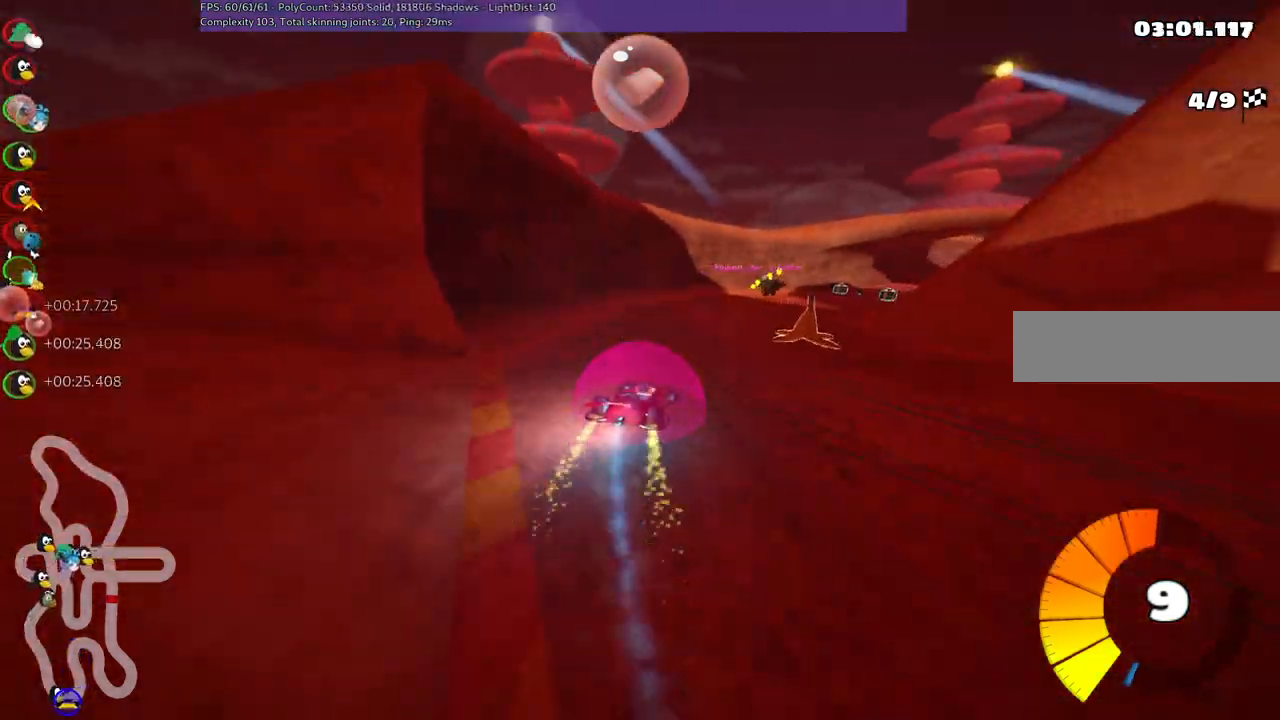
{"keys": ["up"], "events": [[17, "n", "up"], [17, "right", "up"], [150, "right", "down"], [284, "right", "up"], [334, "left", "down"], [484, "left", "up"]]}
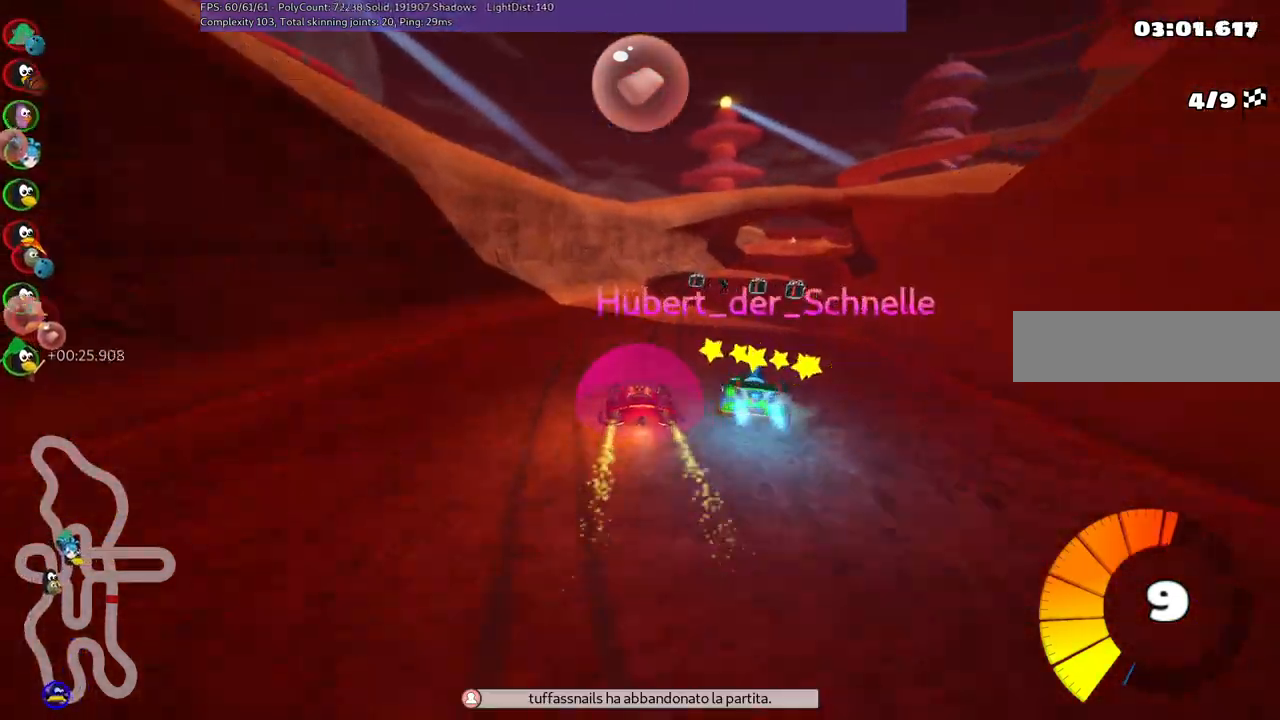
{"keys": ["up"], "events": [[17, "right", "down"], [67, "m", "down"], [200, "m", "up"], [450, "right", "up"]]}
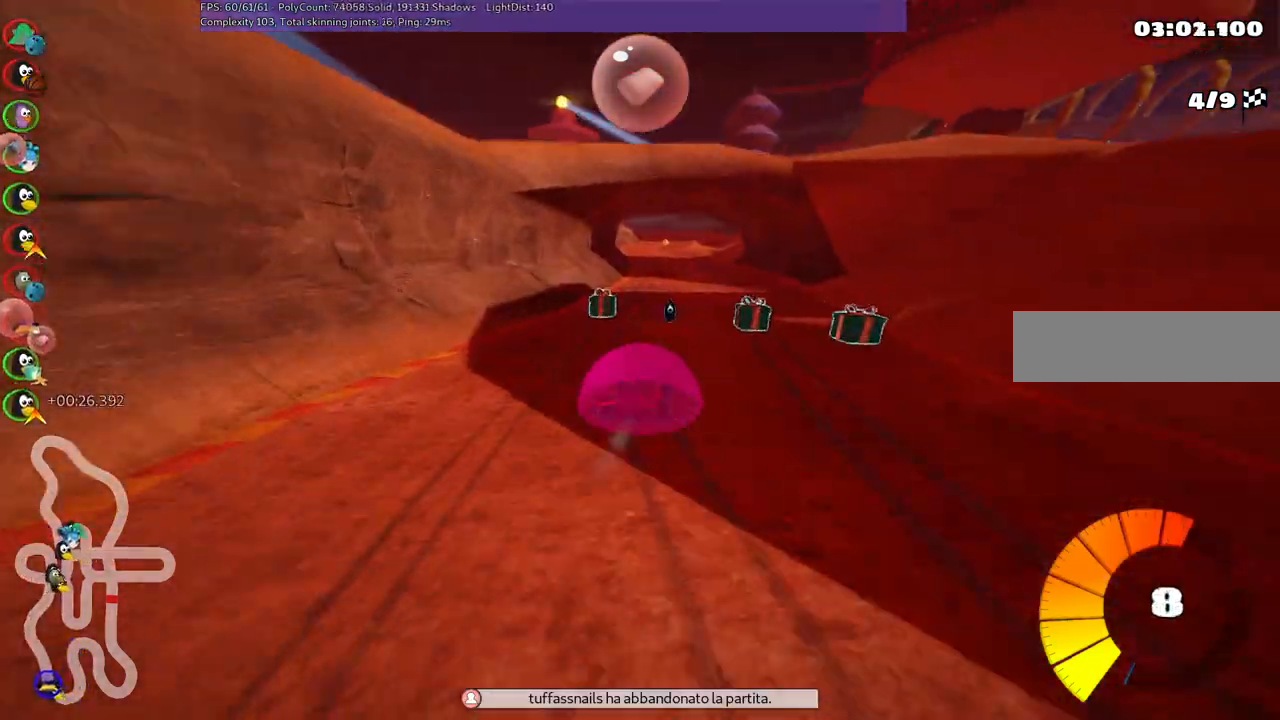
{"keys": ["right", "up"], "events": [[84, "left", "down"], [284, "n", "down"], [317, "left", "up"], [417, "n", "up"], [417, "right", "down"]]}
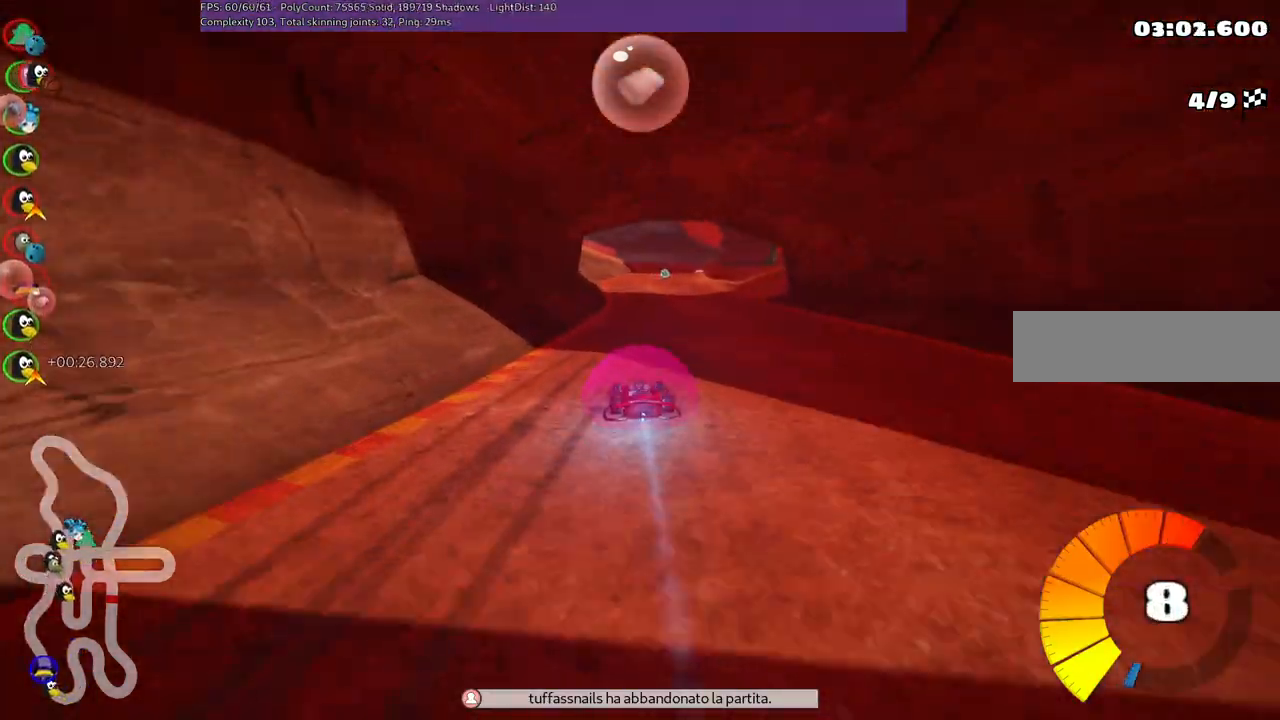
{"keys": ["left", "up"], "events": [[100, "right", "up"], [384, "left", "down"]]}
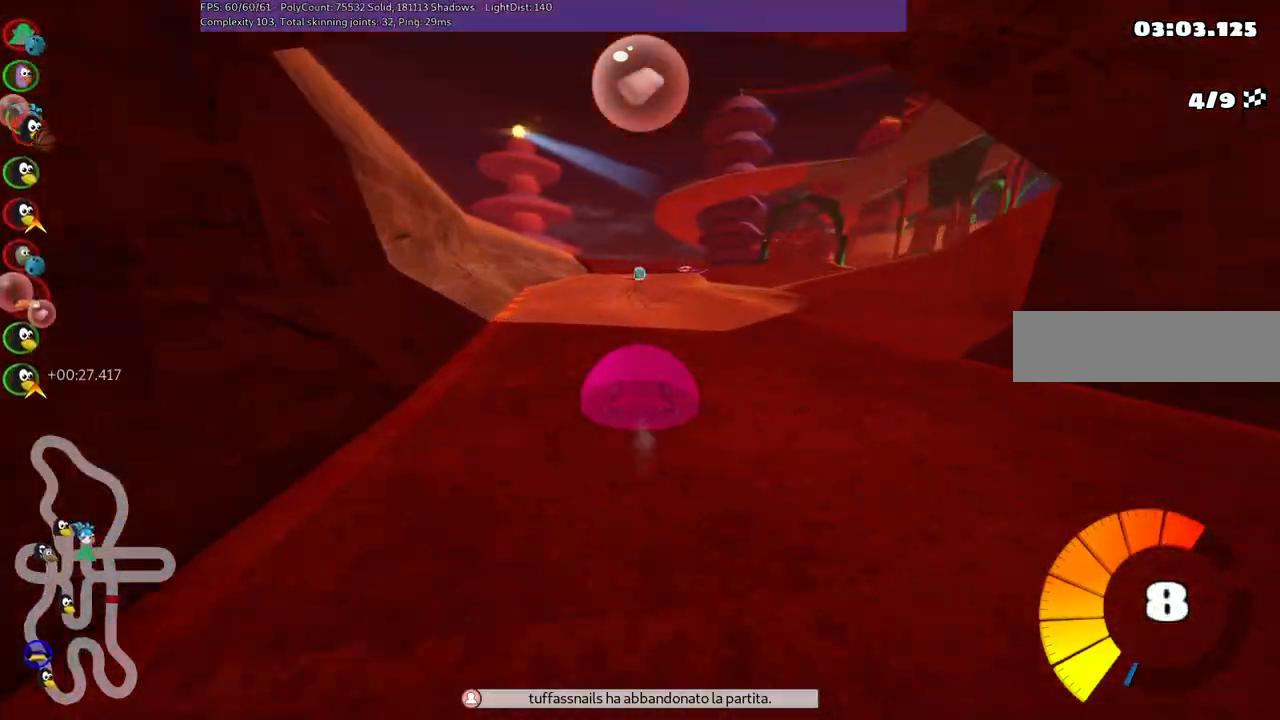
{"keys": ["left", "m", "right", "up"], "events": [[67, "left", "up"], [167, "m", "down"], [217, "right", "down"], [267, "space", "down"], [300, "left", "down"], [350, "right", "up"], [450, "right", "down"], [450, "space", "up"]]}
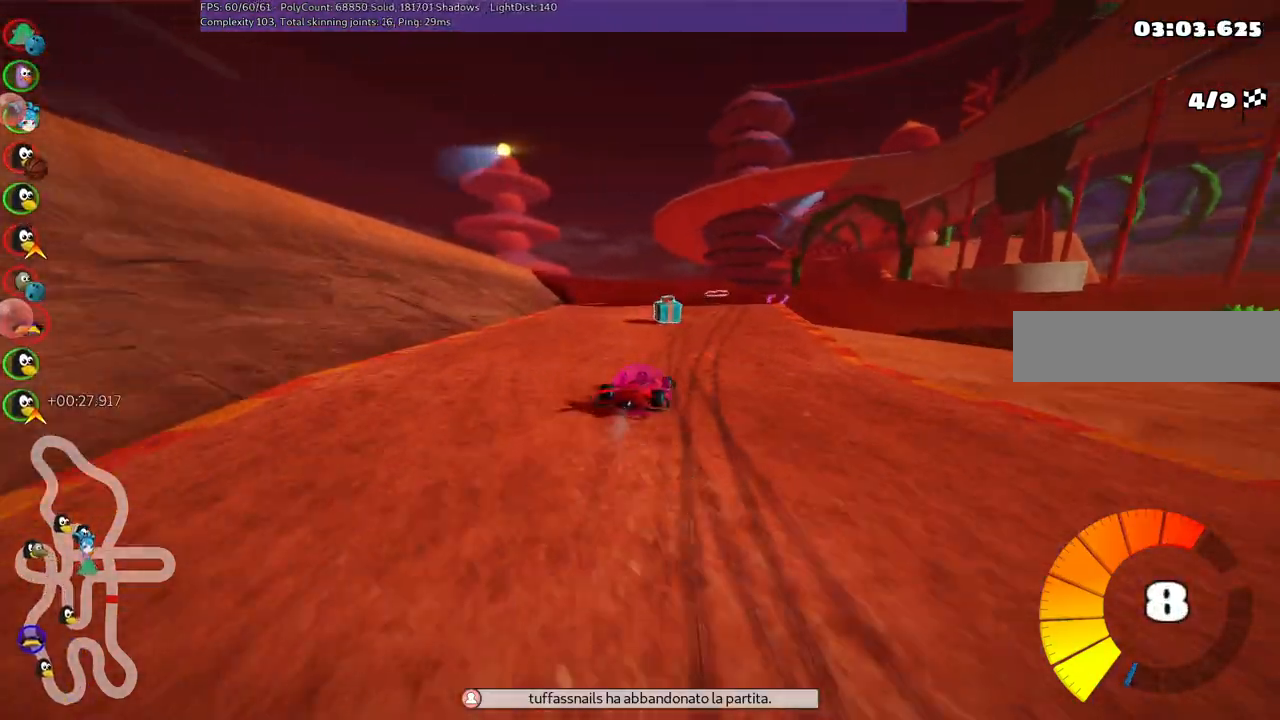
{"keys": ["left", "m", "right", "up"], "events": [[284, "right", "up"], [334, "right", "down"]]}
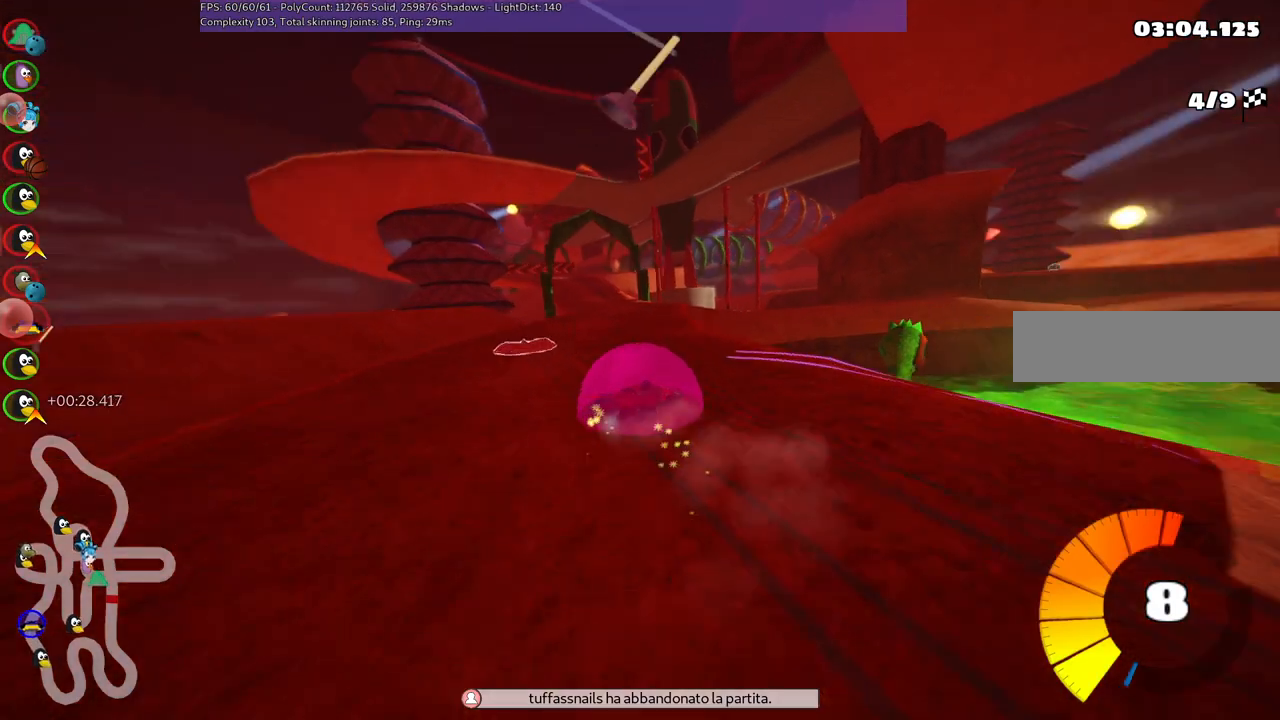
{"keys": ["left", "n", "up"], "events": [[17, "right", "up"], [400, "n", "down"], [434, "m", "up"]]}
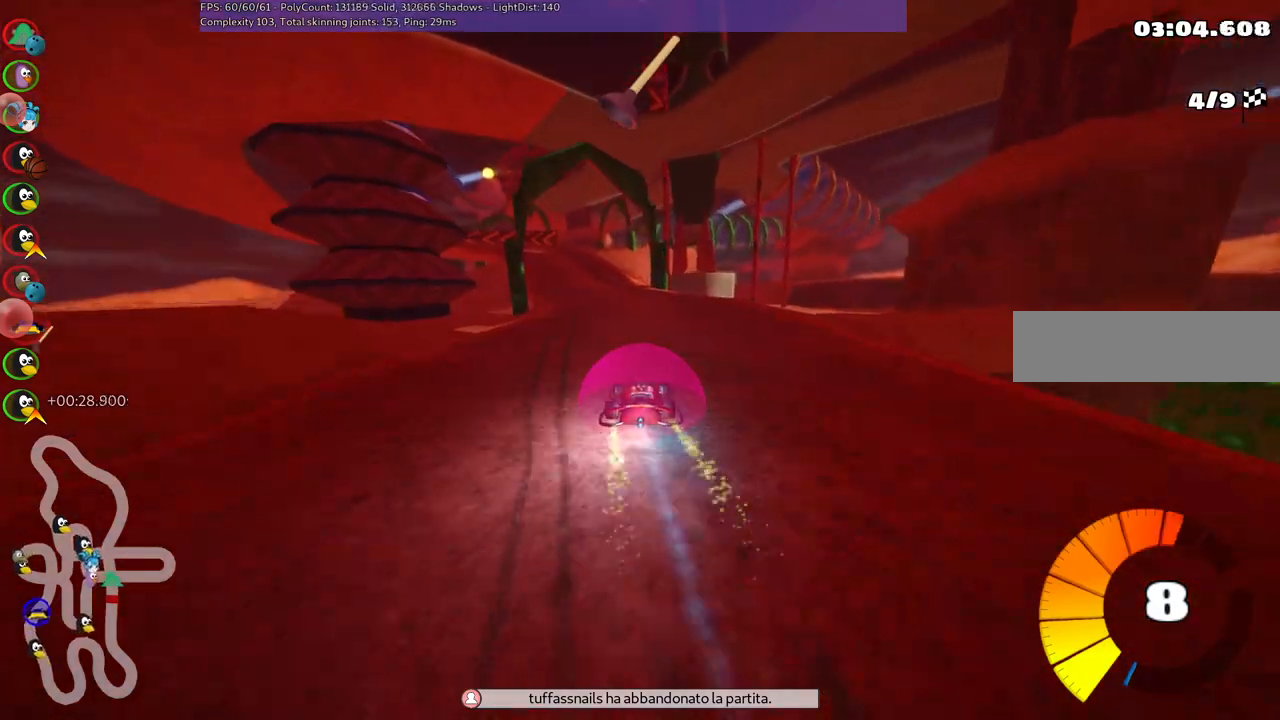
{"keys": ["up"], "events": [[34, "left", "up"], [34, "n", "up"]]}
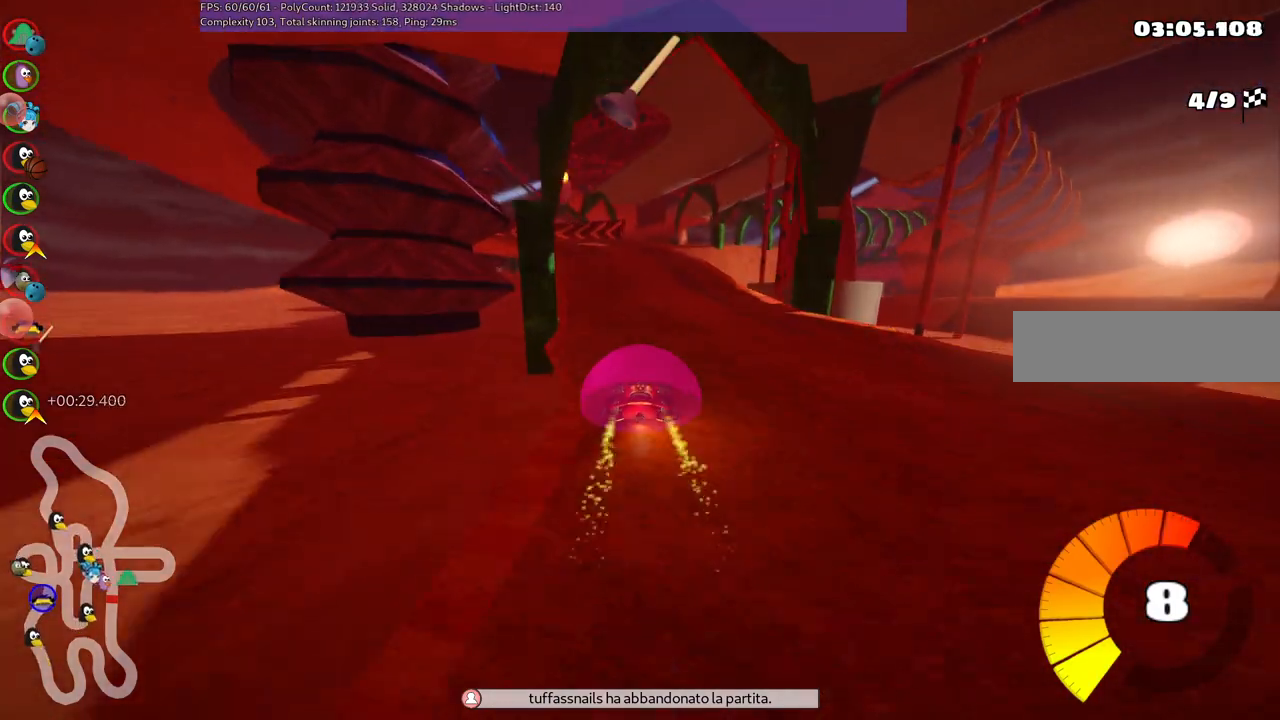
{"keys": ["m", "right", "up"], "events": [[100, "left", "down"], [100, "m", "down"], [150, "right", "down"], [234, "left", "up"]]}
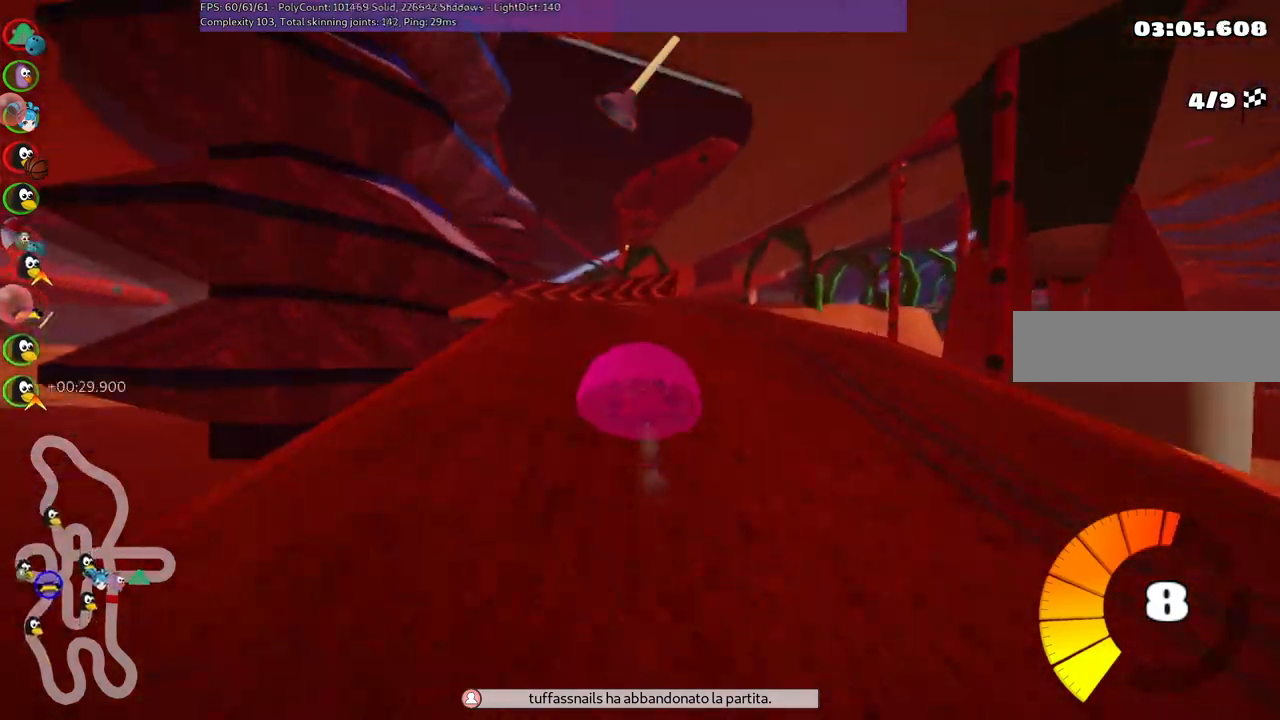
{"keys": ["left", "m", "right", "up"], "events": [[350, "left", "down"]]}
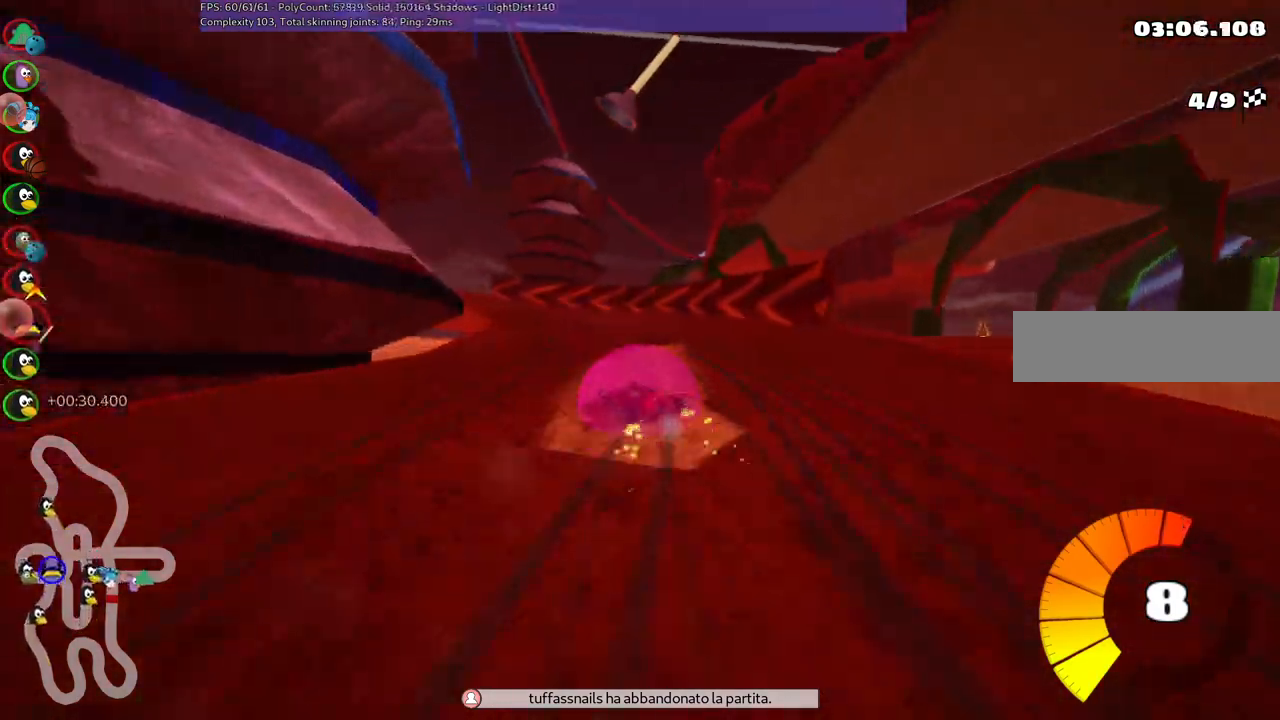
{"keys": ["left", "up"], "events": [[234, "right", "up"], [417, "m", "up"]]}
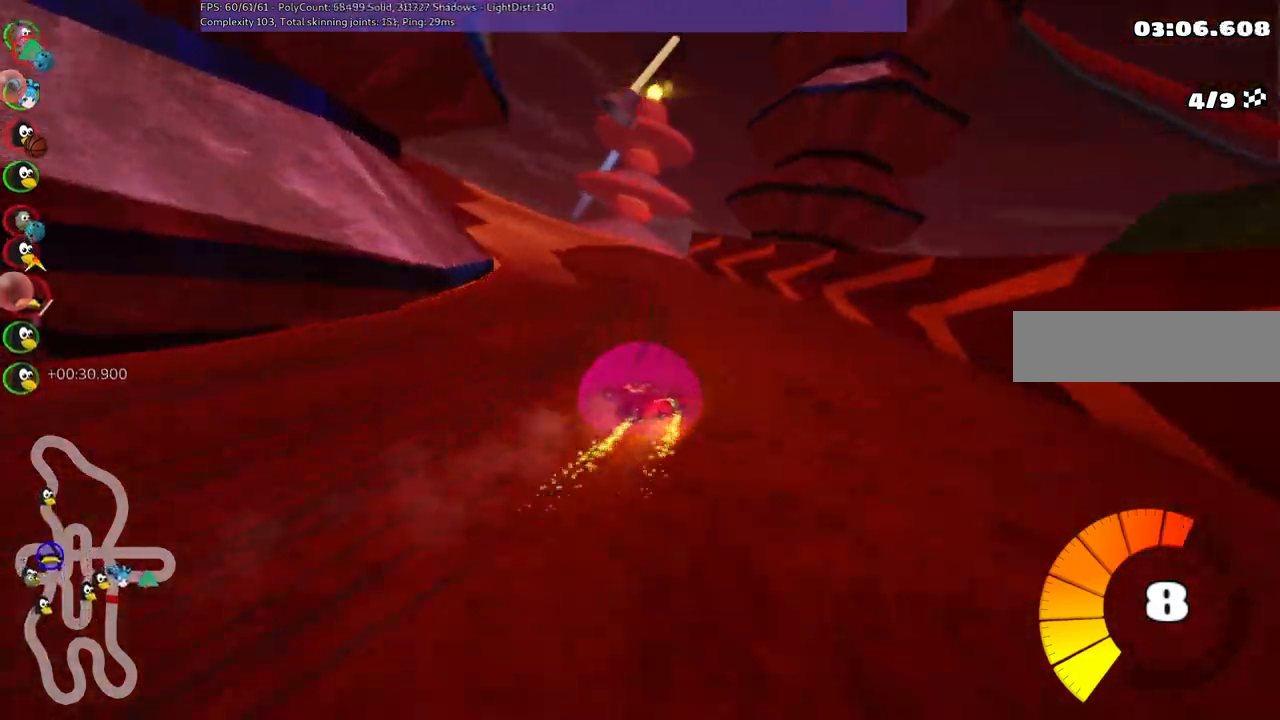
{"keys": ["up"], "events": [[200, "left", "up"]]}
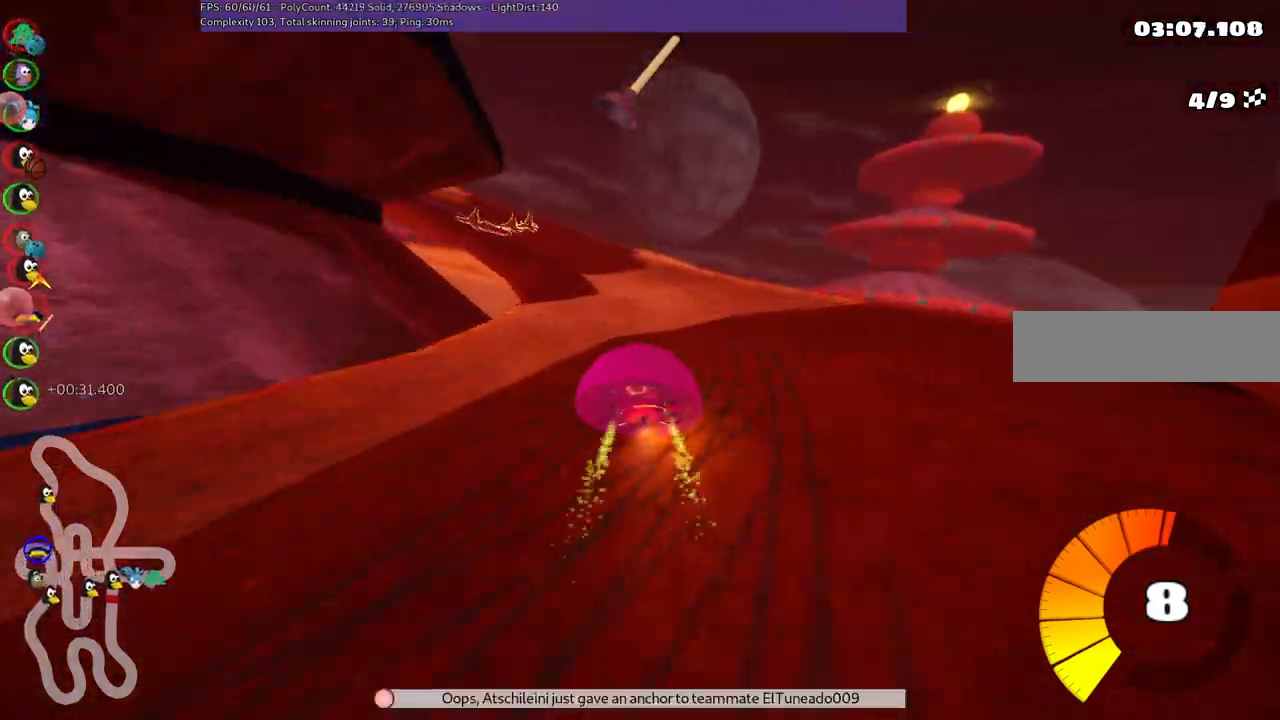
{"keys": ["left", "up"], "events": [[17, "left", "down"], [67, "m", "down"], [400, "m", "up"]]}
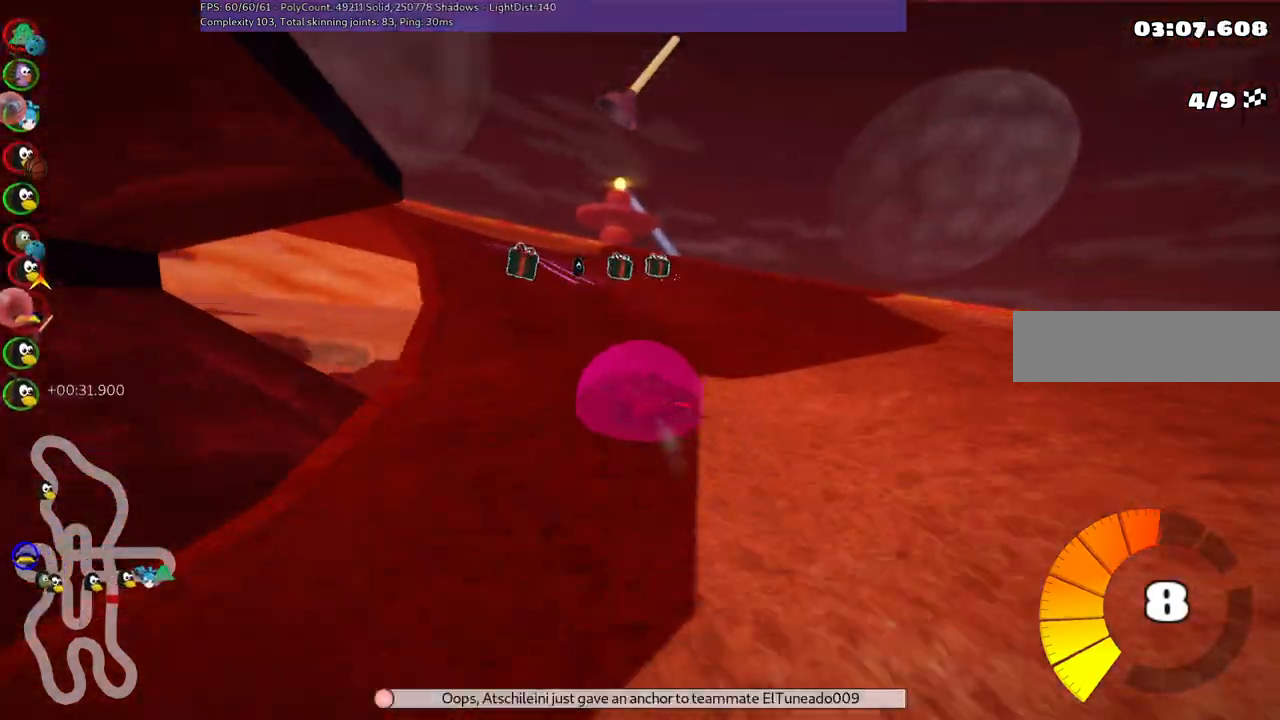
{"keys": ["left", "m", "up"], "events": [[84, "left", "up"], [267, "left", "down"], [267, "m", "down"]]}
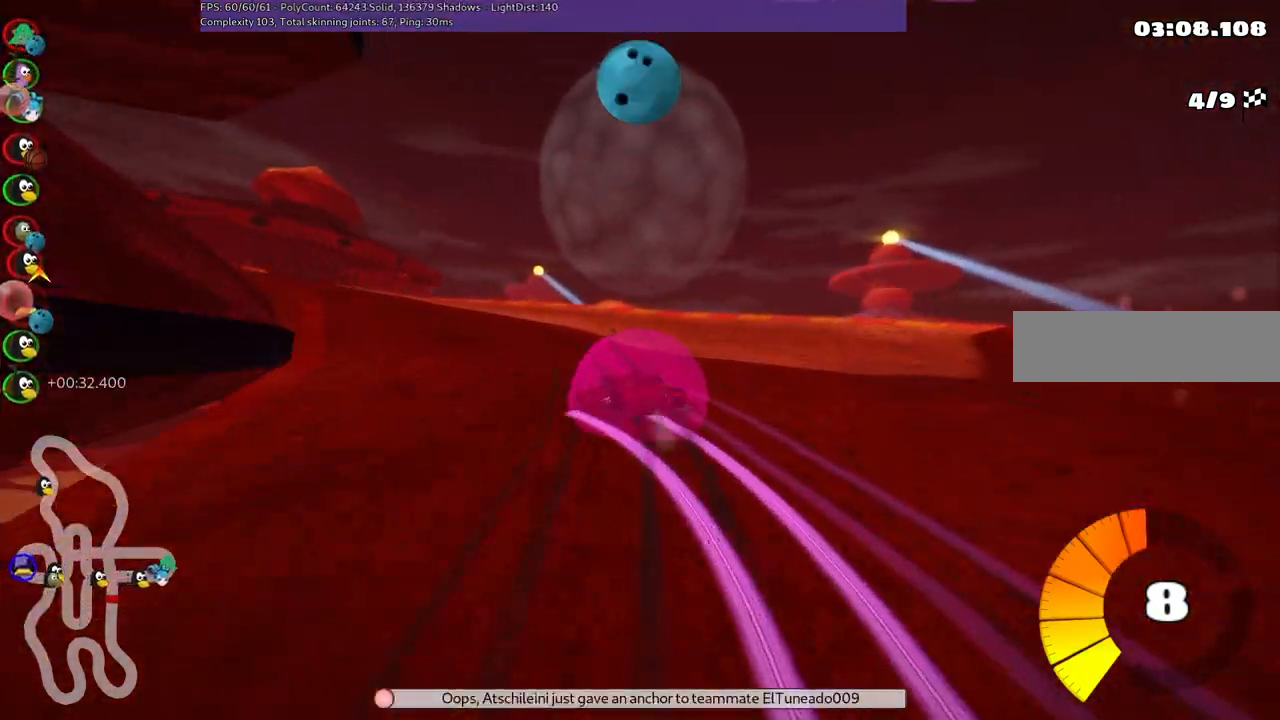
{"keys": ["left", "m", "up"], "events": [[200, "m", "up"], [250, "left", "up"], [334, "left", "down"], [384, "m", "down"]]}
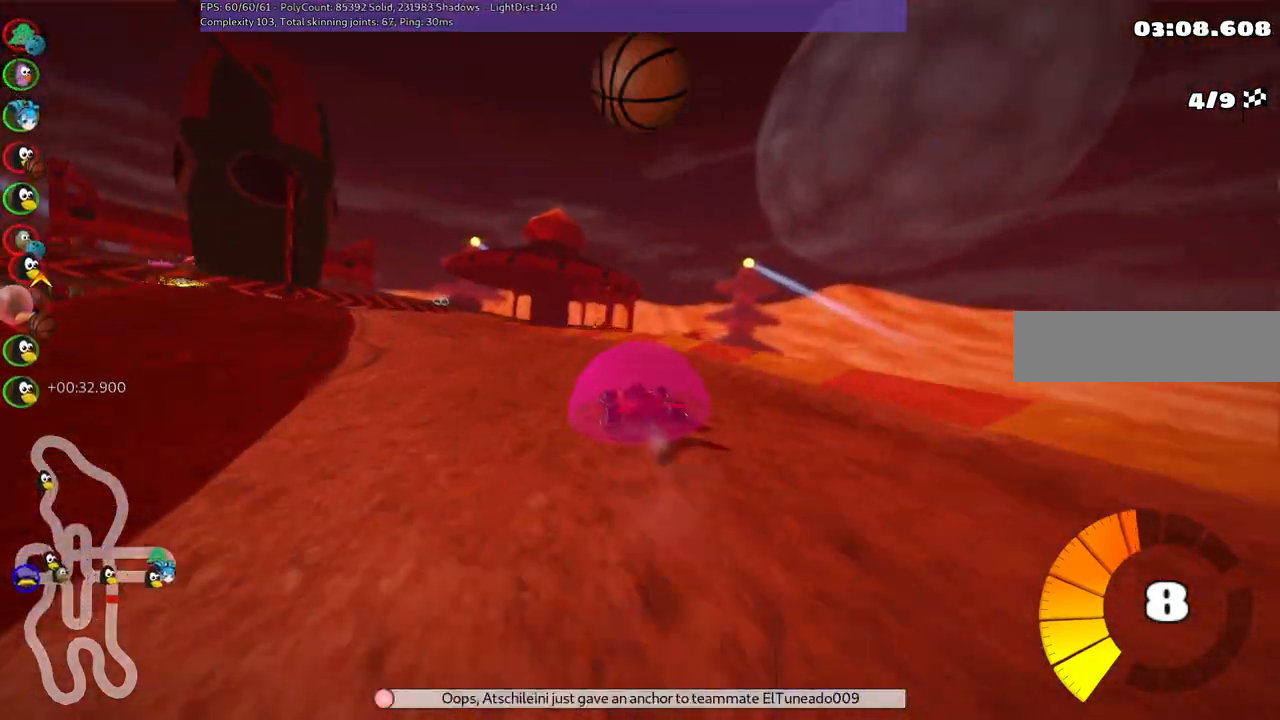
{"keys": ["up"], "events": [[117, "m", "up"], [400, "left", "up"]]}
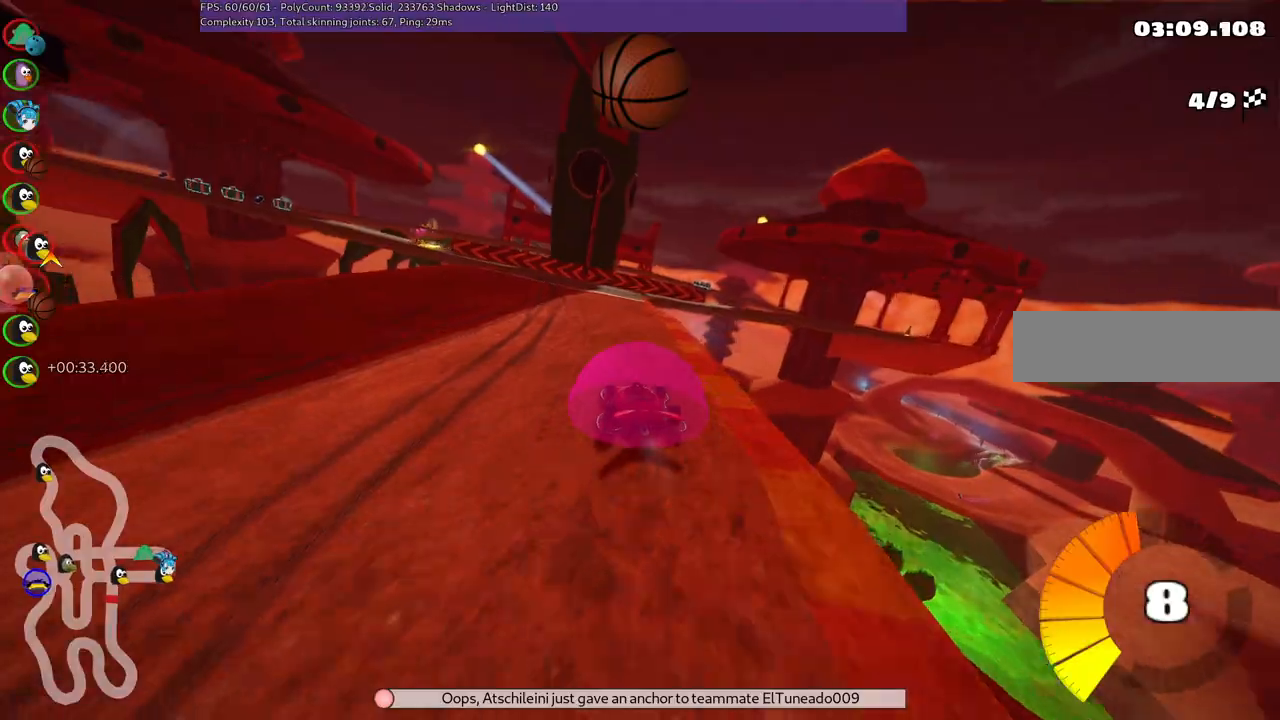
{"keys": ["m", "right", "up"], "events": [[34, "m", "down"], [34, "space", "down"], [134, "left", "down"], [184, "space", "up"], [417, "left", "up"], [467, "right", "down"]]}
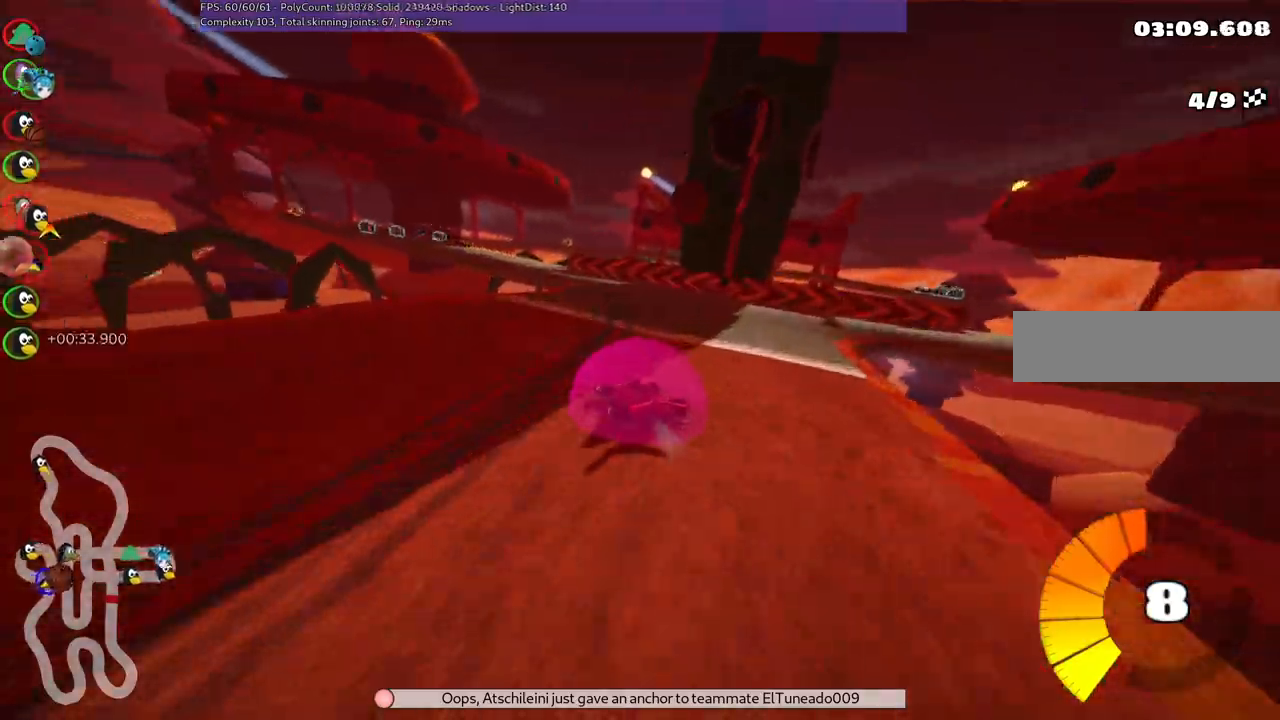
{"keys": ["m", "up"], "events": [[100, "right", "up"]]}
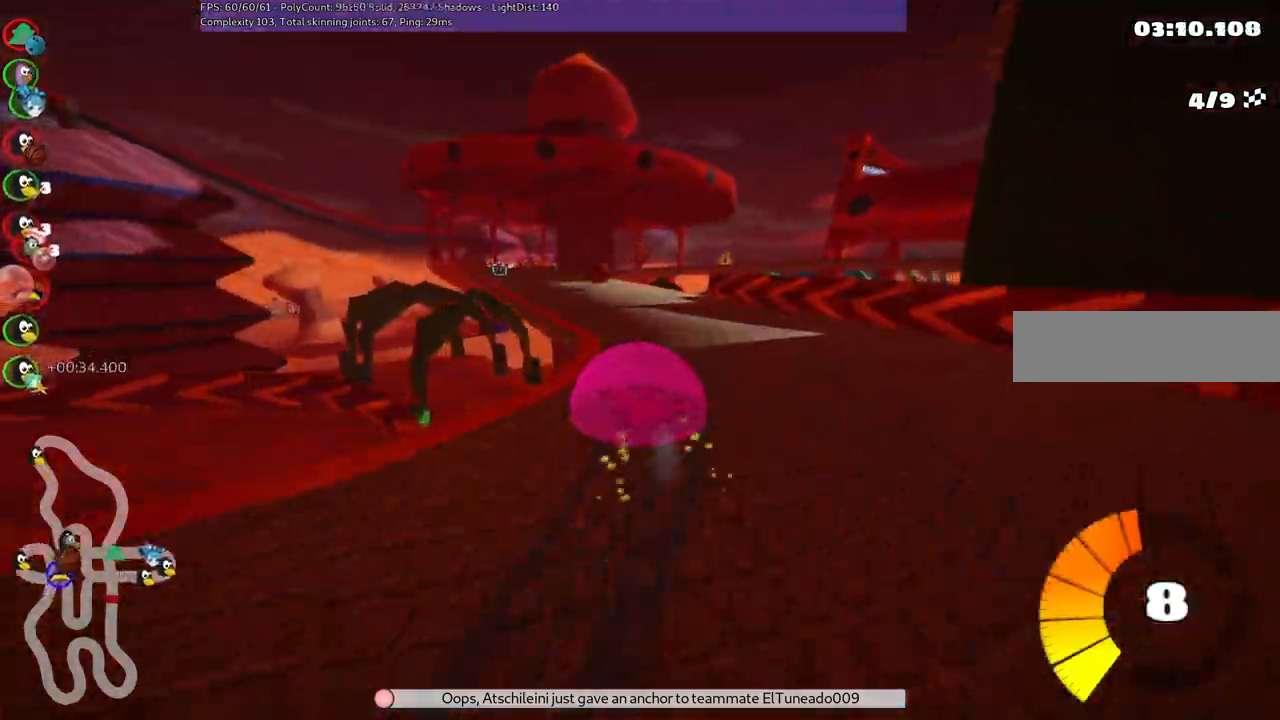
{"keys": ["up"], "events": [[217, "m", "up"]]}
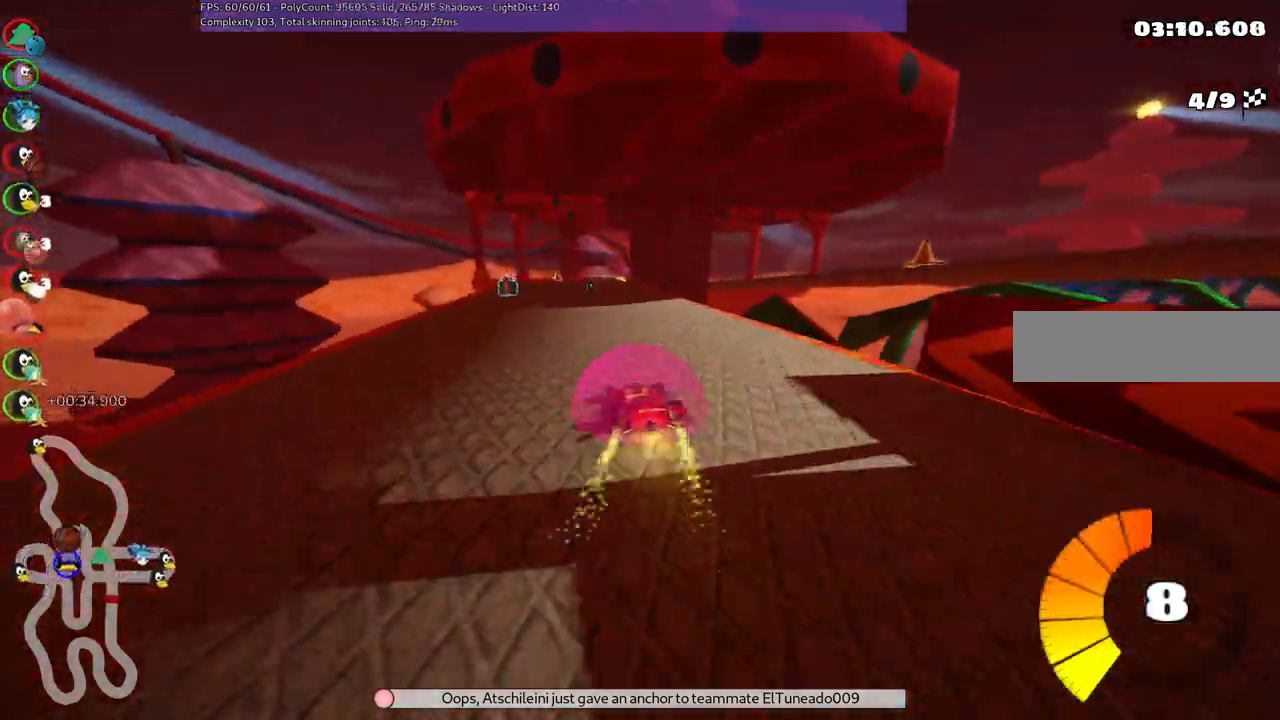
{"keys": ["m", "right", "up"], "events": [[84, "left", "down"], [367, "left", "up"], [417, "m", "down"], [417, "right", "down"]]}
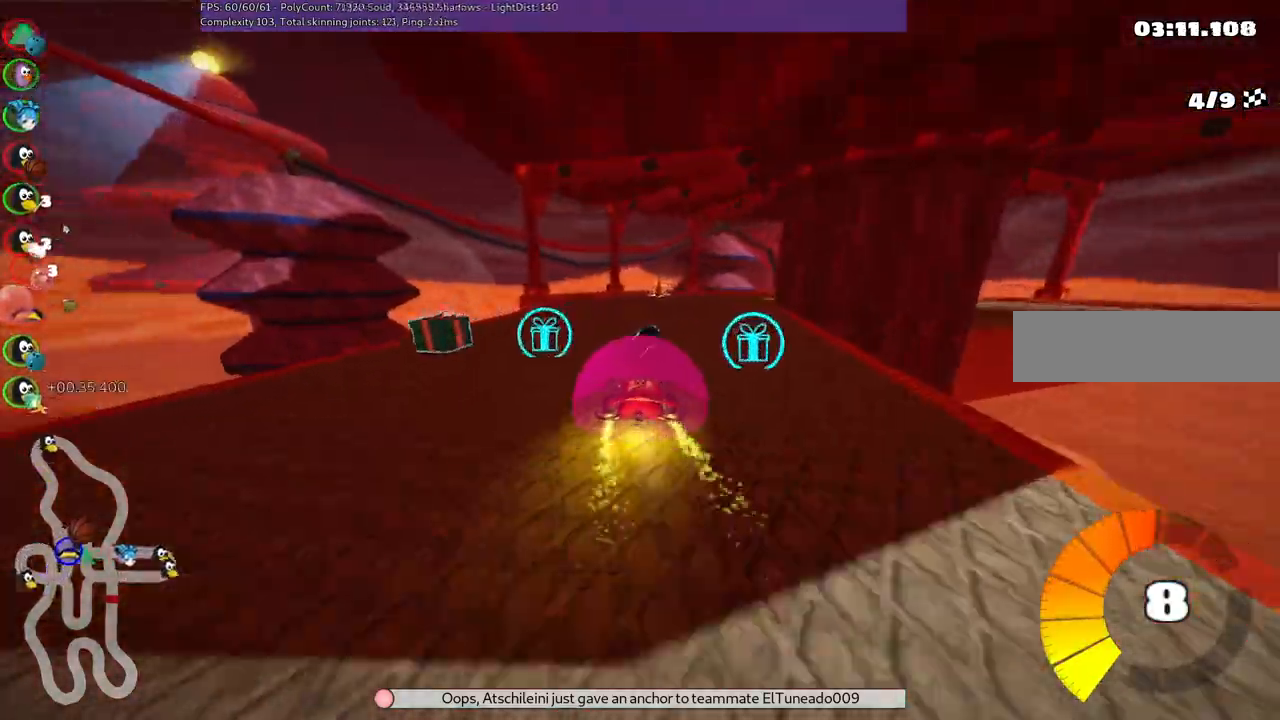
{"keys": ["m", "right", "up"], "events": []}
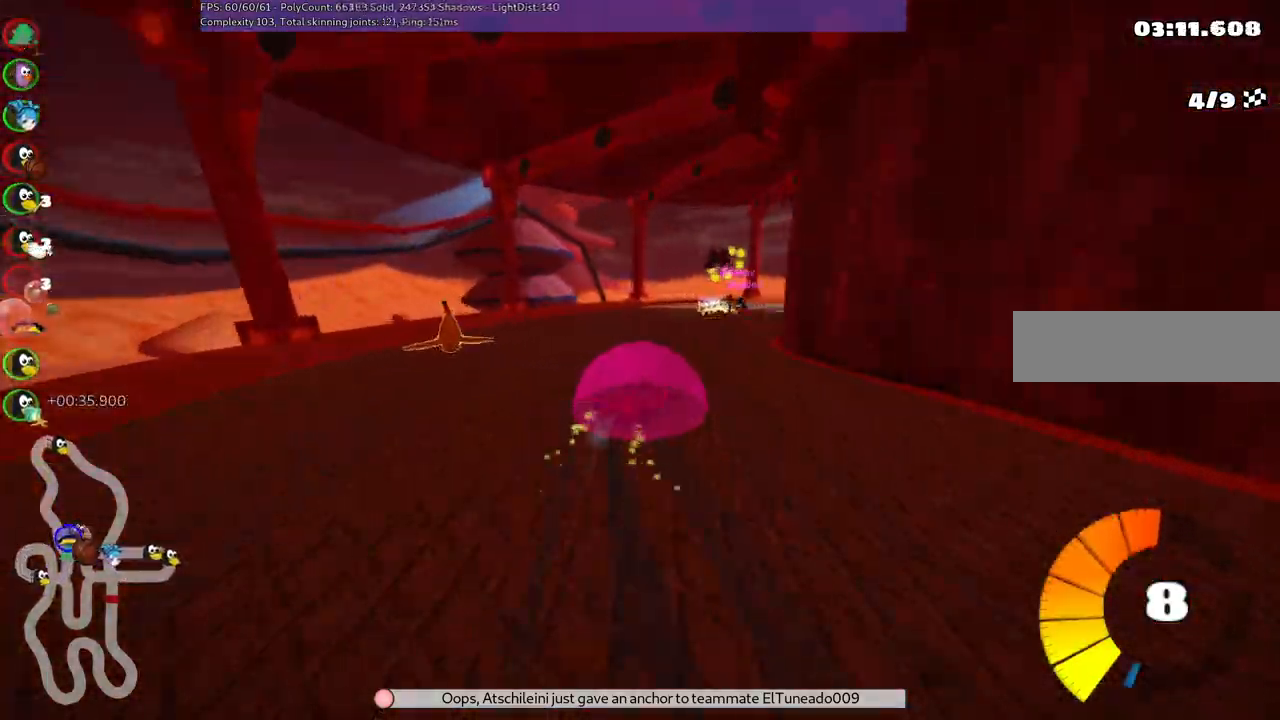
{"keys": ["m", "right", "up"], "events": [[17, "m", "up"], [400, "m", "down"]]}
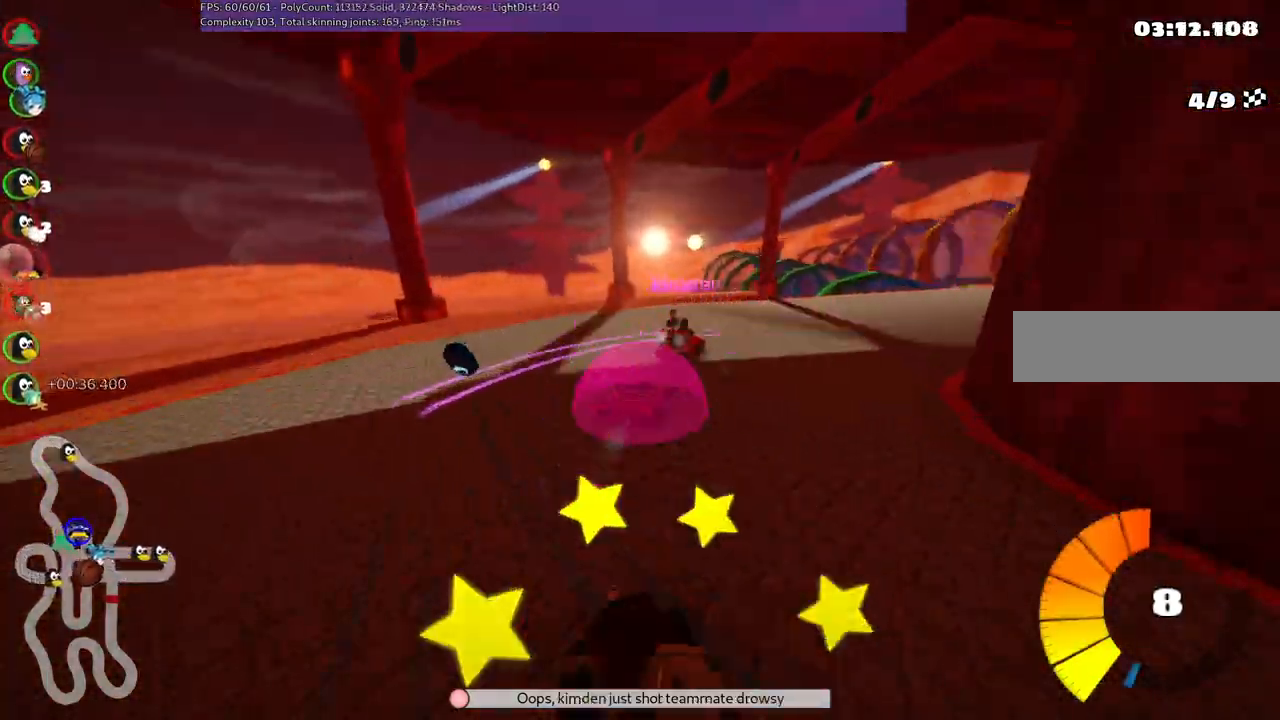
{"keys": ["n", "right", "up"], "events": [[417, "m", "up"], [467, "n", "down"]]}
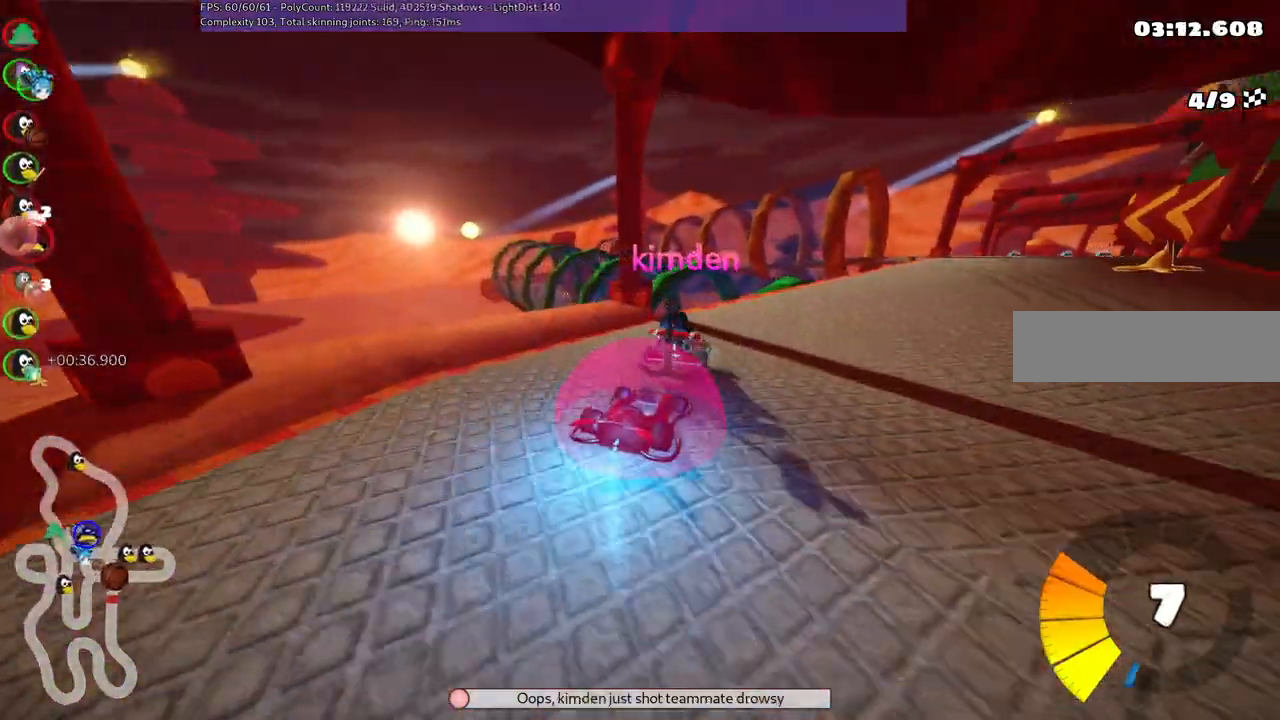
{"keys": ["right", "up"], "events": [[150, "n", "up"]]}
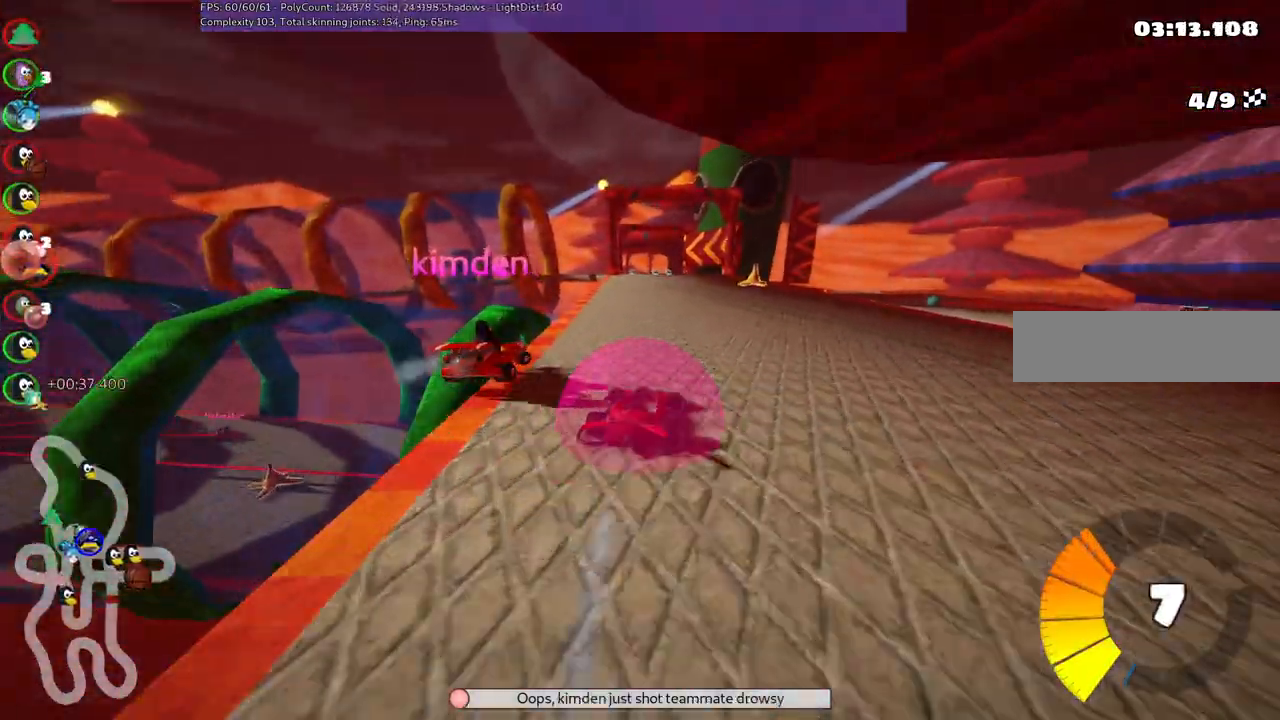
{"keys": ["left", "m", "right", "up"], "events": [[67, "left", "down"], [67, "right", "up"], [117, "m", "down"], [300, "right", "down"], [350, "left", "up"], [500, "left", "down"]]}
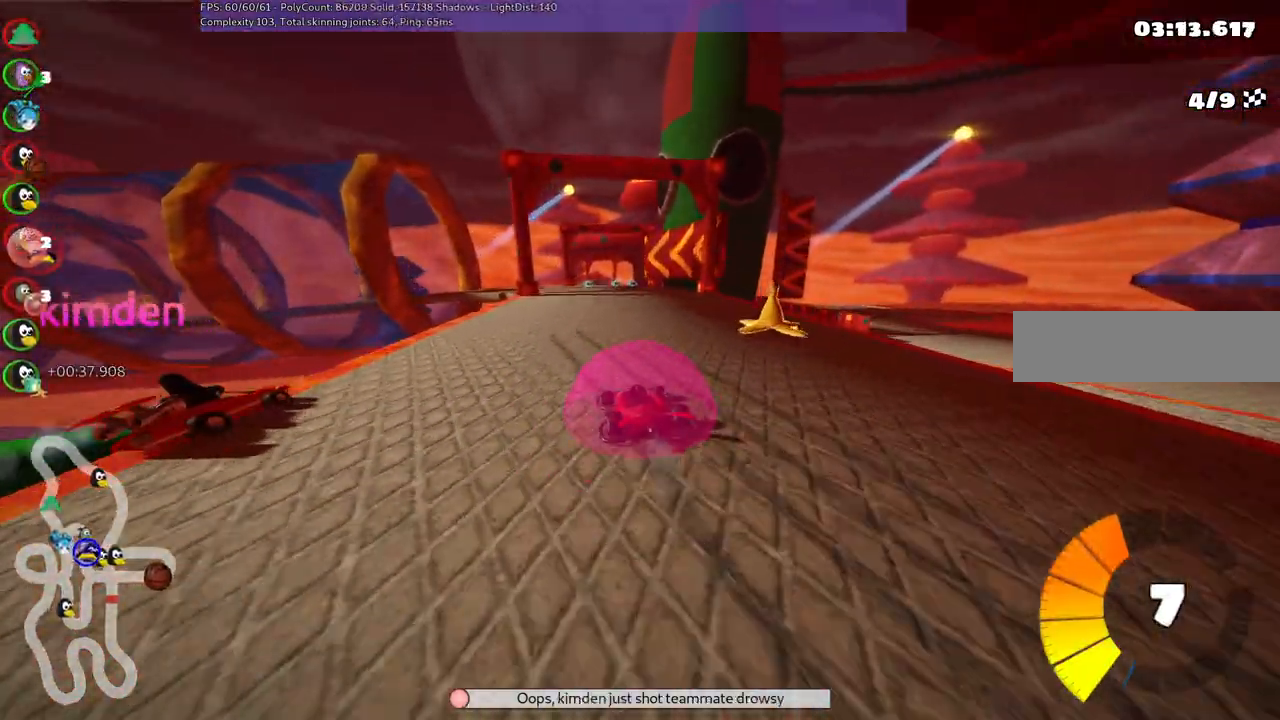
{"keys": ["left", "m", "right", "up"], "events": [[134, "left", "up"], [367, "left", "down"]]}